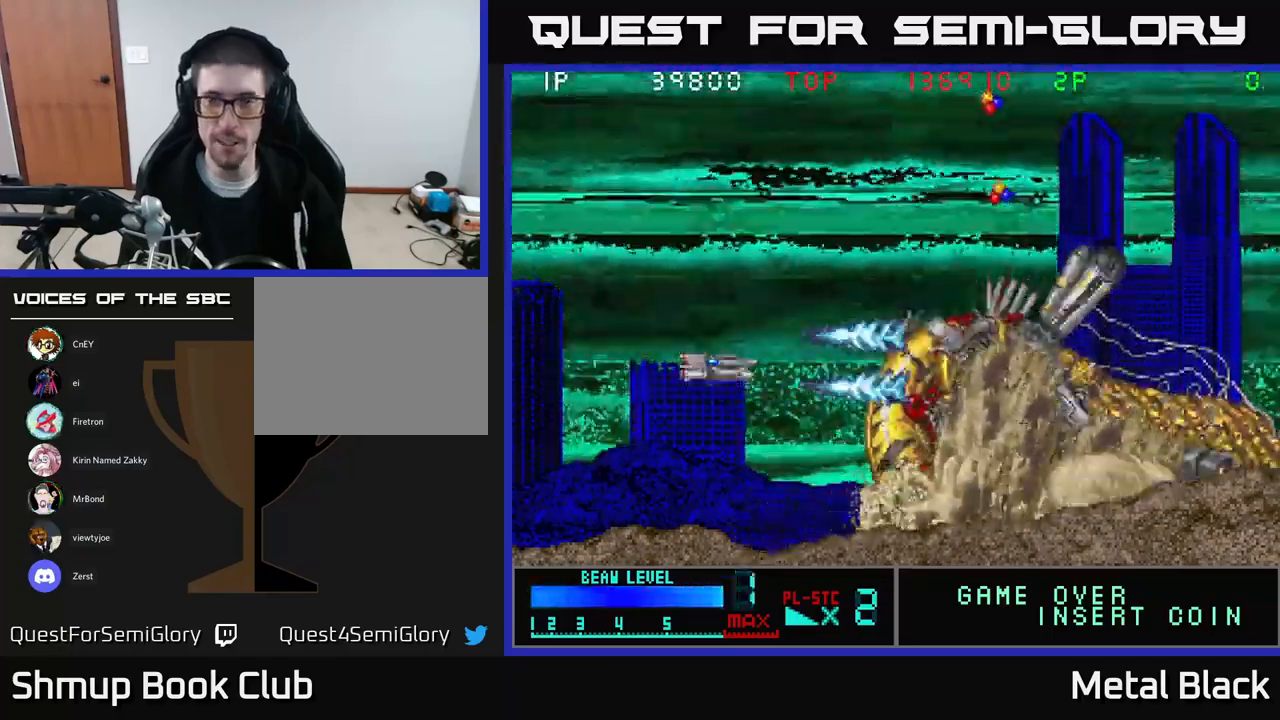
Gameplay with a controller (Xbox layout); each line is a JSON object with the inputs held at the frame after it. "events" lists button and stick changes between this image and that frame as [ms after this image, input, new state], when the widget could be followed in between. Not read: left_stick right_stick.
{"buttons": ["A", "DPAD_LEFT"]}
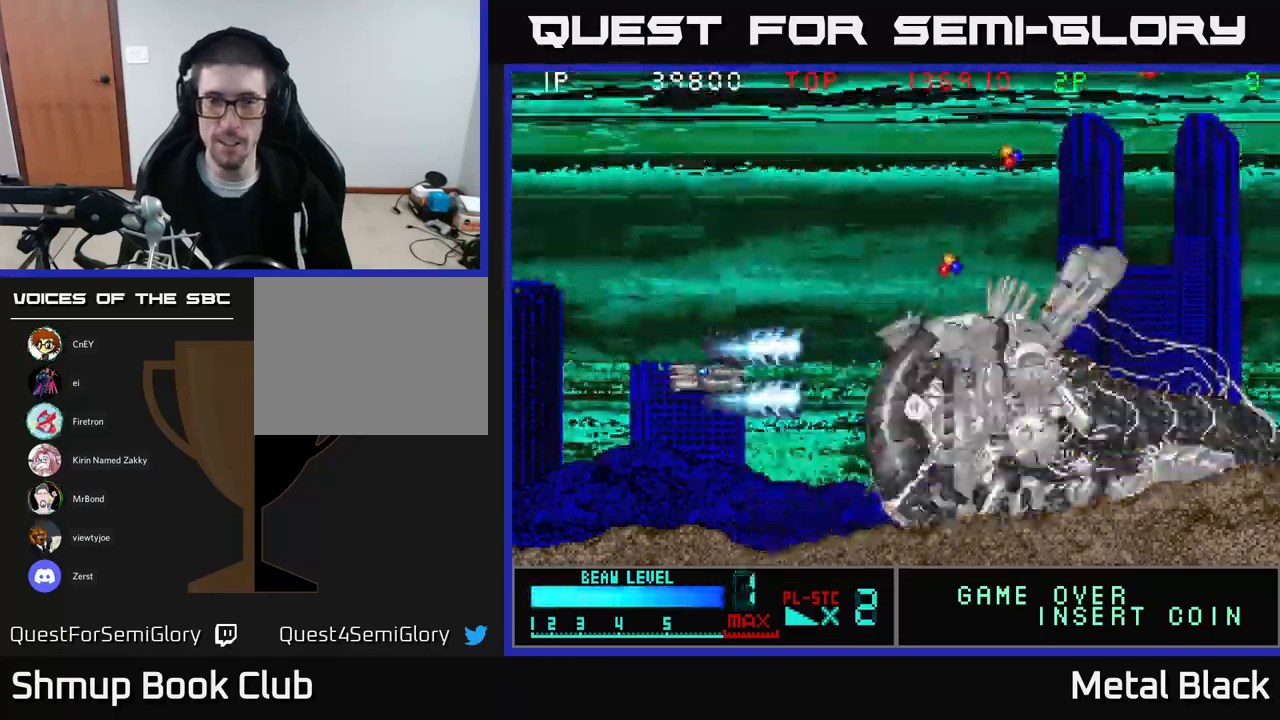
{"buttons": [], "events": [[67, "A", "up"], [100, "A", "down"], [117, "DPAD_LEFT", "up"], [283, "A", "up"], [333, "A", "down"], [483, "A", "up"]]}
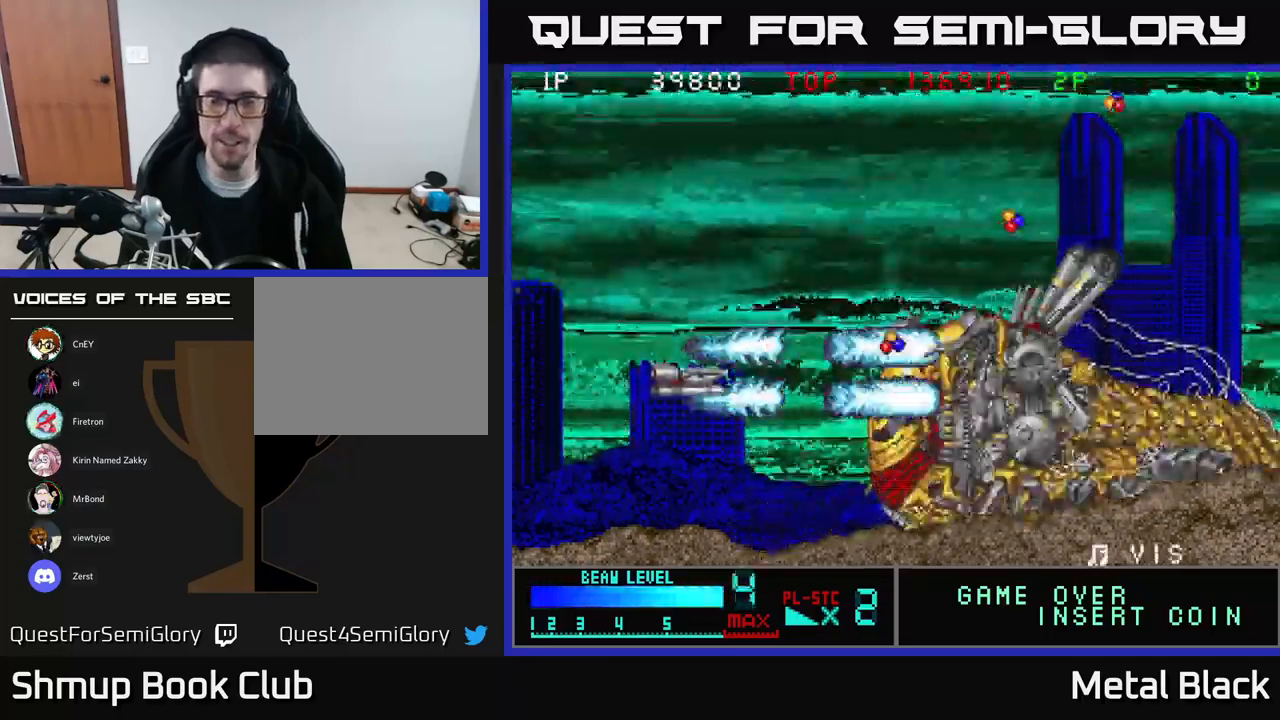
{"buttons": ["A", "DPAD_RIGHT"], "events": [[33, "A", "down"], [217, "A", "up"], [250, "A", "down"], [400, "A", "up"], [417, "DPAD_RIGHT", "down"], [450, "A", "down"]]}
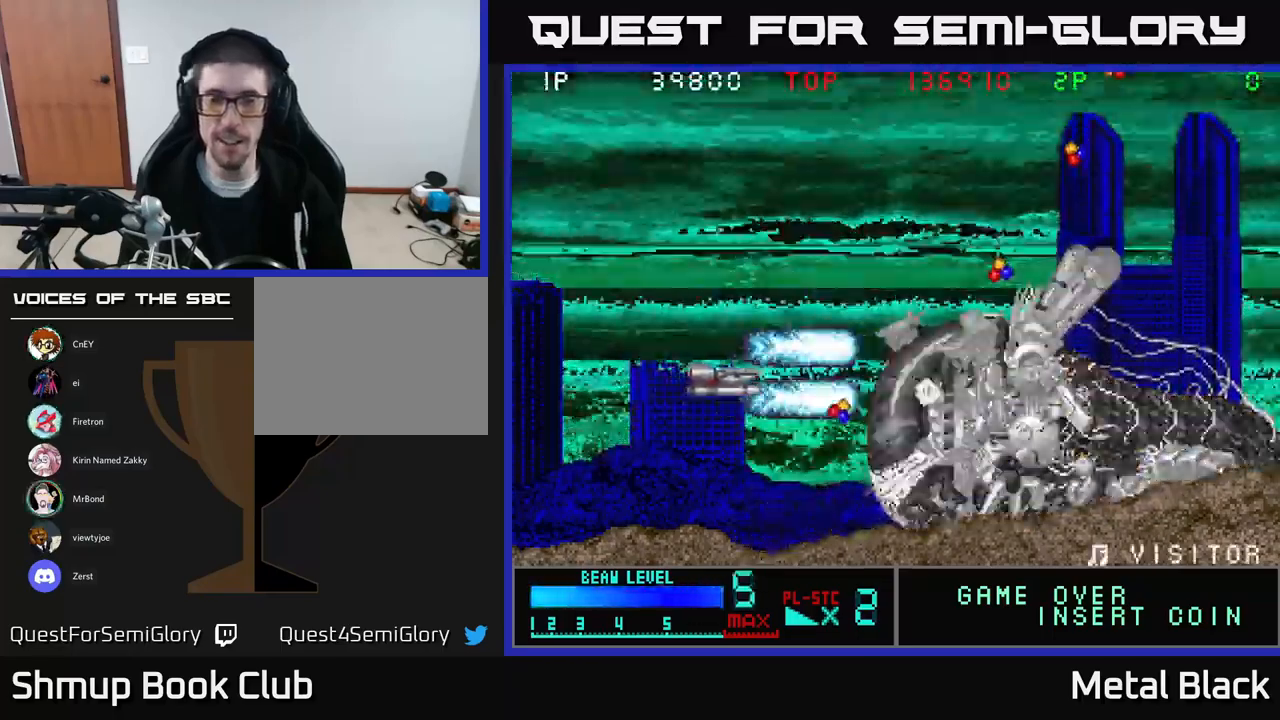
{"buttons": ["A"], "events": [[133, "A", "up"], [183, "A", "down"], [200, "DPAD_DOWN", "down"], [283, "DPAD_RIGHT", "up"], [317, "A", "up"], [367, "A", "down"], [500, "DPAD_DOWN", "up"]]}
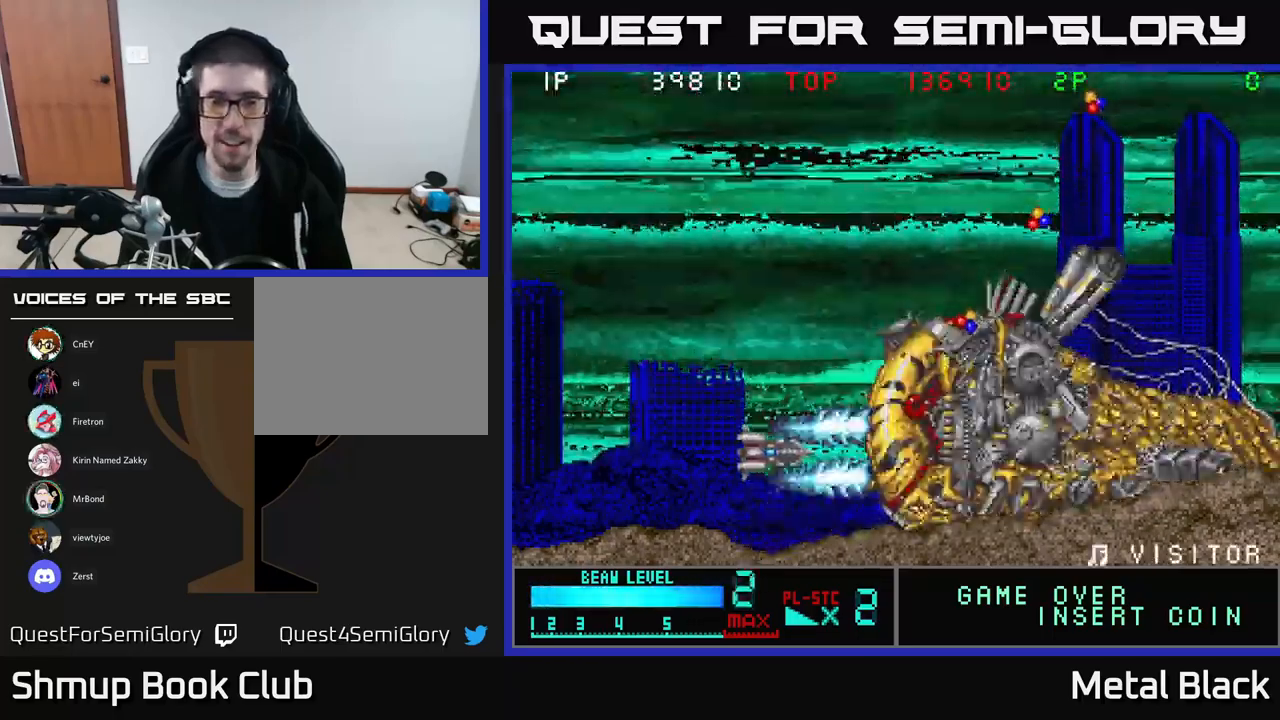
{"buttons": ["A", "DPAD_LEFT"], "events": [[17, "DPAD_LEFT", "down"], [33, "A", "up"], [83, "A", "down"], [83, "DPAD_UP", "down"], [233, "A", "up"], [283, "A", "down"], [400, "DPAD_UP", "up"], [483, "A", "up"], [500, "A", "down"]]}
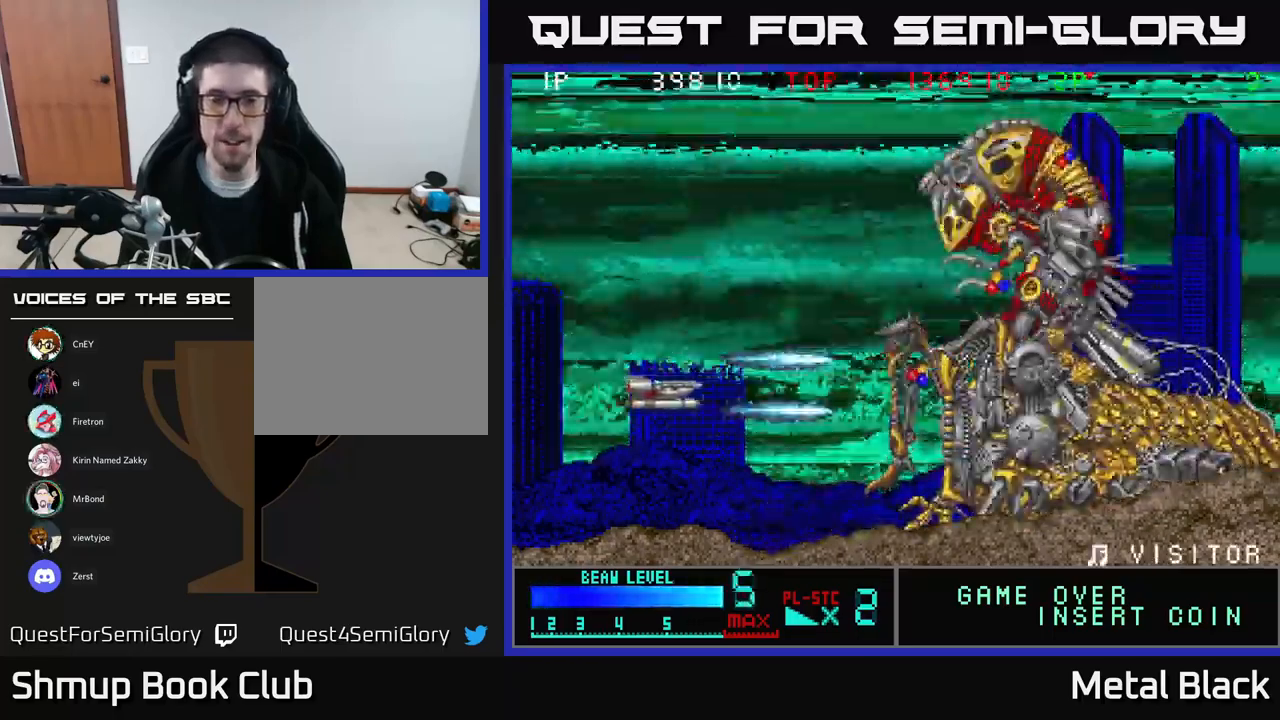
{"buttons": ["A", "DPAD_RIGHT"], "events": [[33, "DPAD_LEFT", "up"], [183, "A", "up"], [217, "A", "down"], [400, "A", "up"], [433, "A", "down"], [467, "DPAD_RIGHT", "down"]]}
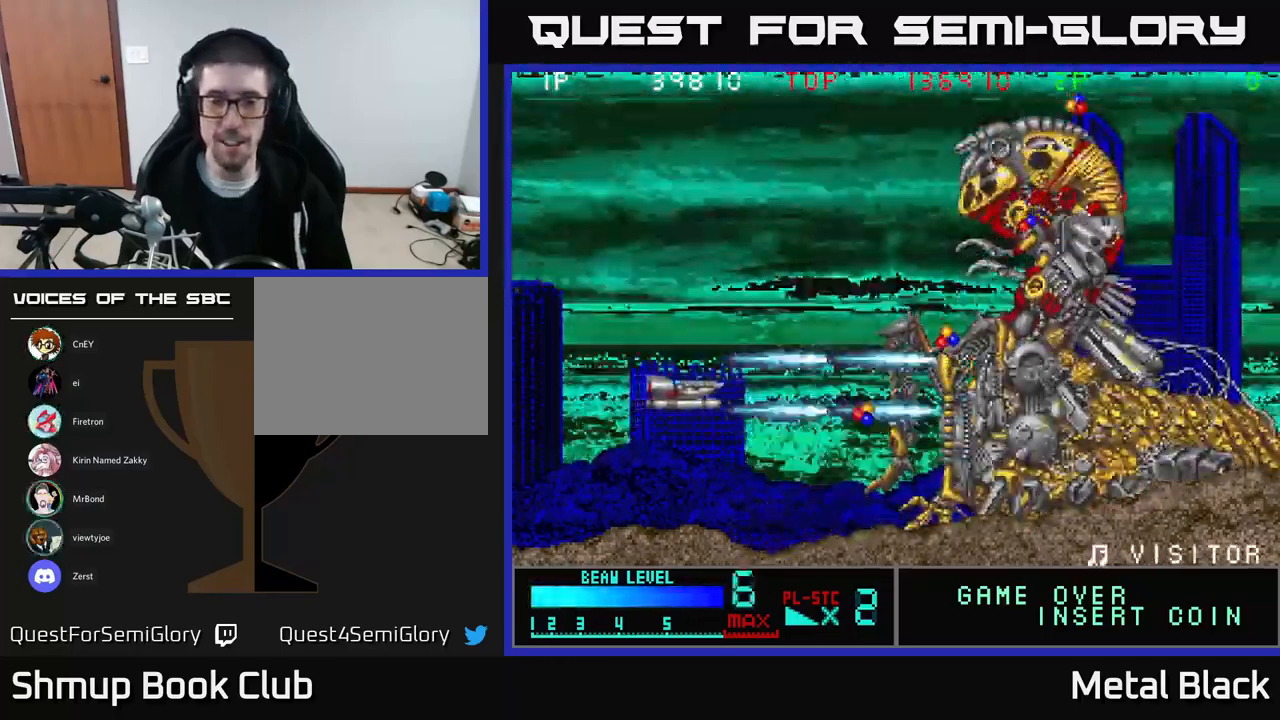
{"buttons": ["A", "DPAD_LEFT"], "events": [[67, "DPAD_DOWN", "down"], [117, "A", "up"], [133, "A", "down"], [217, "DPAD_DOWN", "up"], [300, "A", "up"], [350, "A", "down"], [417, "DPAD_RIGHT", "up"], [450, "DPAD_LEFT", "down"]]}
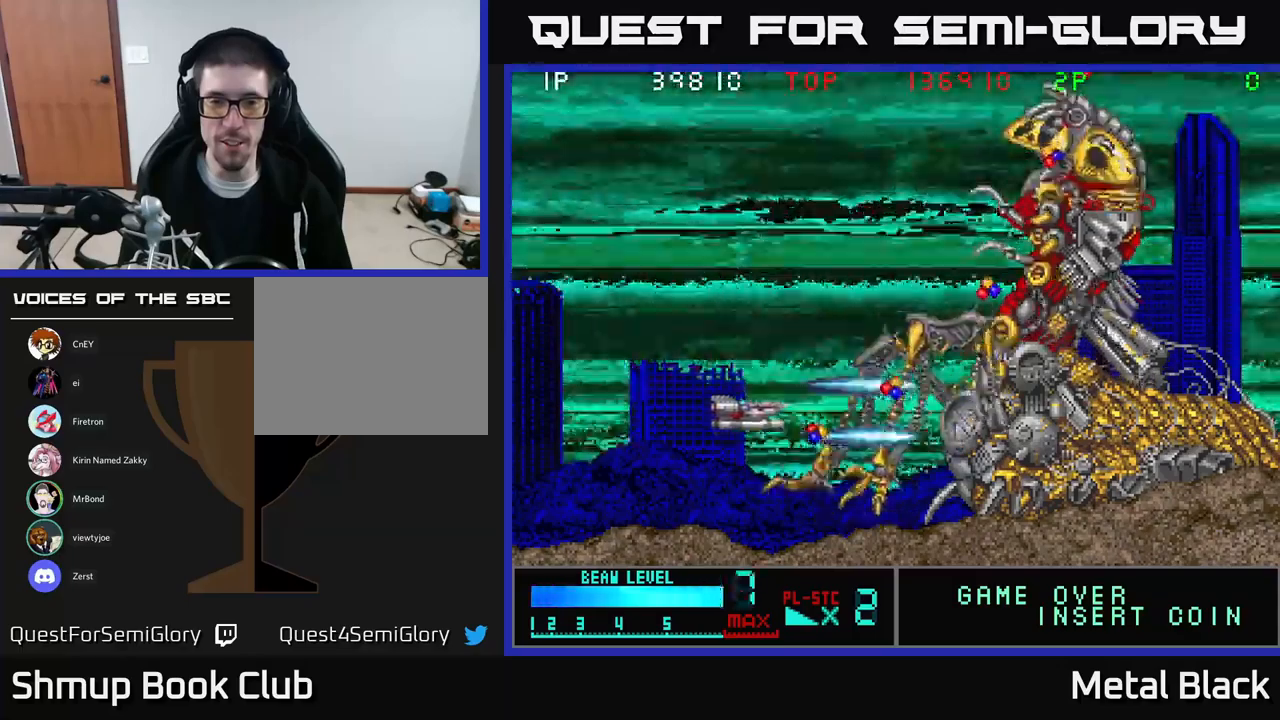
{"buttons": ["A", "DPAD_UP"], "events": [[17, "A", "up"], [34, "DPAD_UP", "down"], [84, "A", "down"], [200, "A", "up"], [267, "A", "down"], [300, "DPAD_LEFT", "up"], [467, "A", "up"], [484, "A", "down"]]}
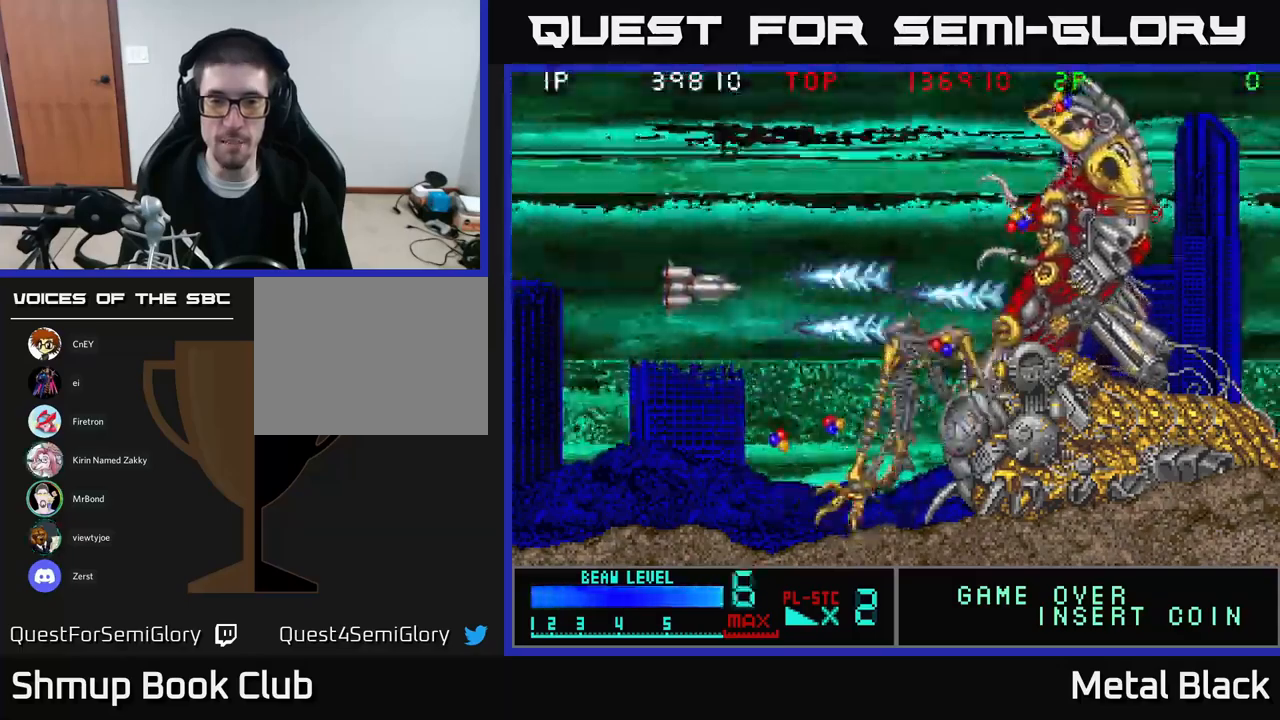
{"buttons": [], "events": [[117, "A", "up"], [150, "DPAD_LEFT", "down"], [167, "A", "down"], [200, "DPAD_UP", "up"], [334, "A", "up"], [334, "DPAD_LEFT", "up"], [384, "A", "down"], [500, "A", "up"]]}
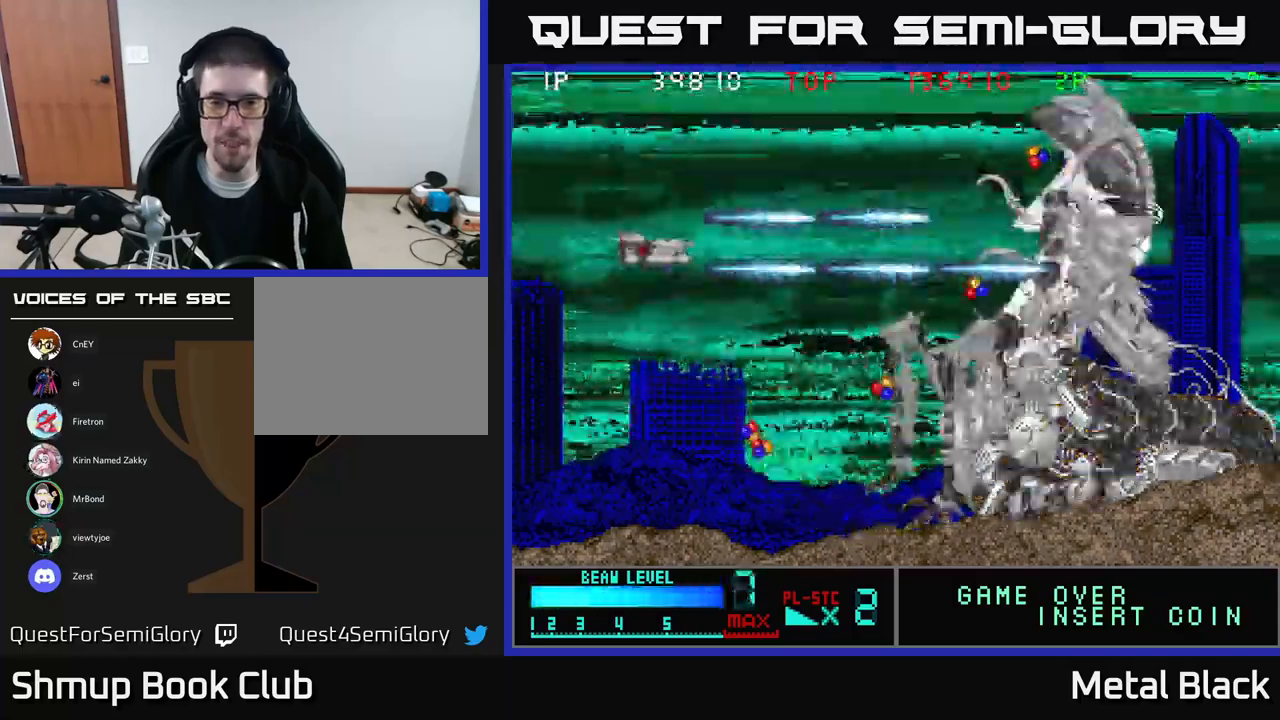
{"buttons": ["A"], "events": [[67, "A", "down"], [200, "A", "up"], [267, "A", "down"], [400, "A", "up"], [450, "A", "down"]]}
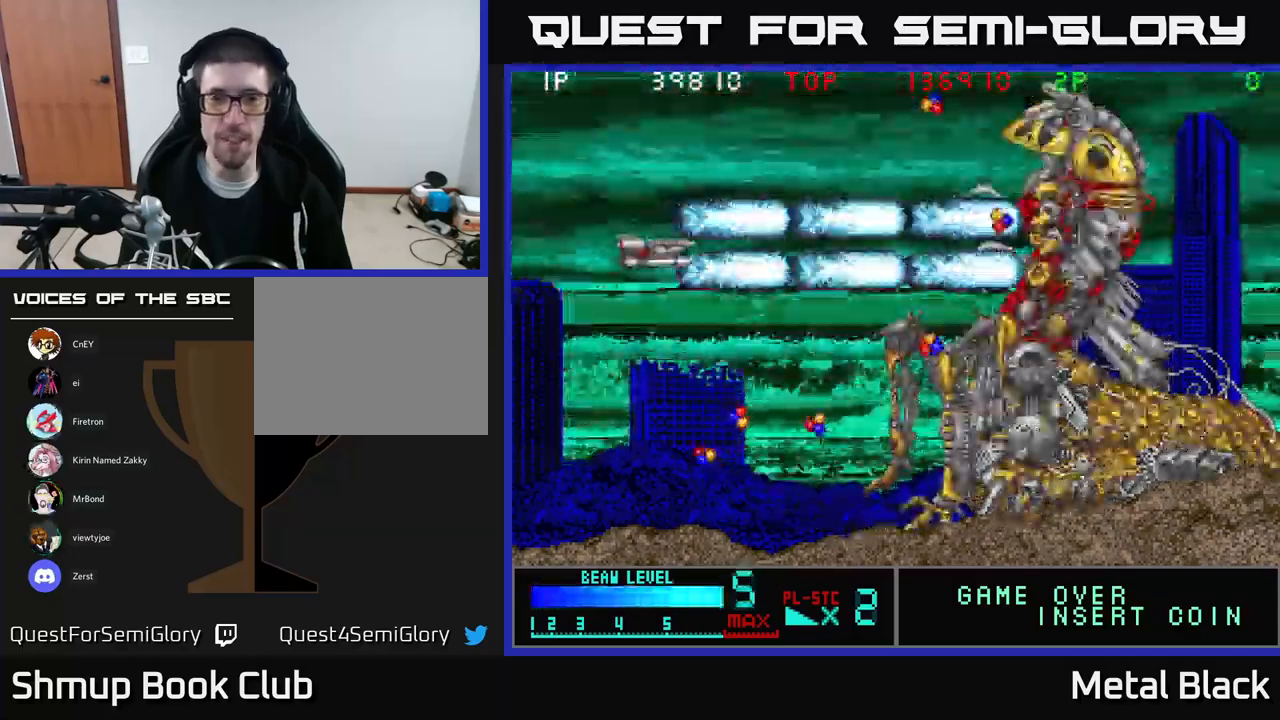
{"buttons": [], "events": [[100, "A", "up"], [167, "A", "down"], [300, "A", "up"], [334, "A", "down"], [484, "A", "up"]]}
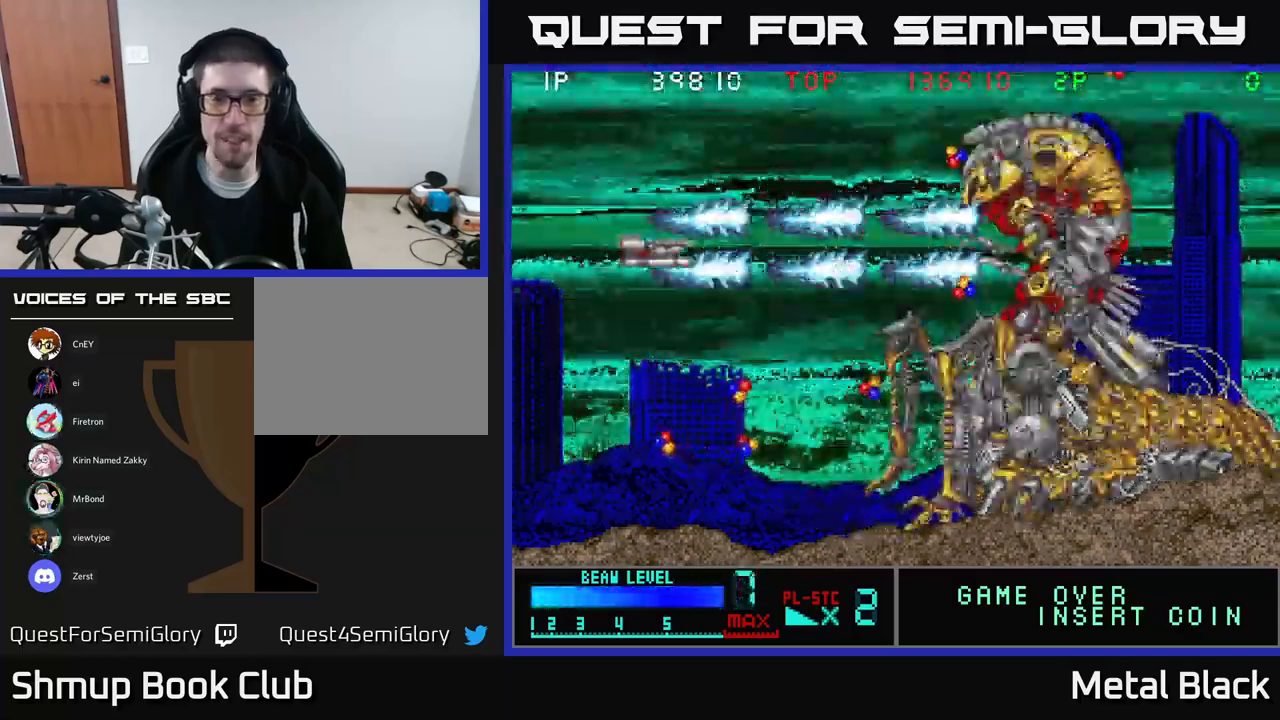
{"buttons": ["A", "DPAD_DOWN", "DPAD_RIGHT"], "events": [[34, "A", "down"], [34, "DPAD_RIGHT", "down"], [117, "DPAD_DOWN", "down"], [200, "A", "up"], [217, "A", "down"], [384, "A", "up"], [400, "A", "down"]]}
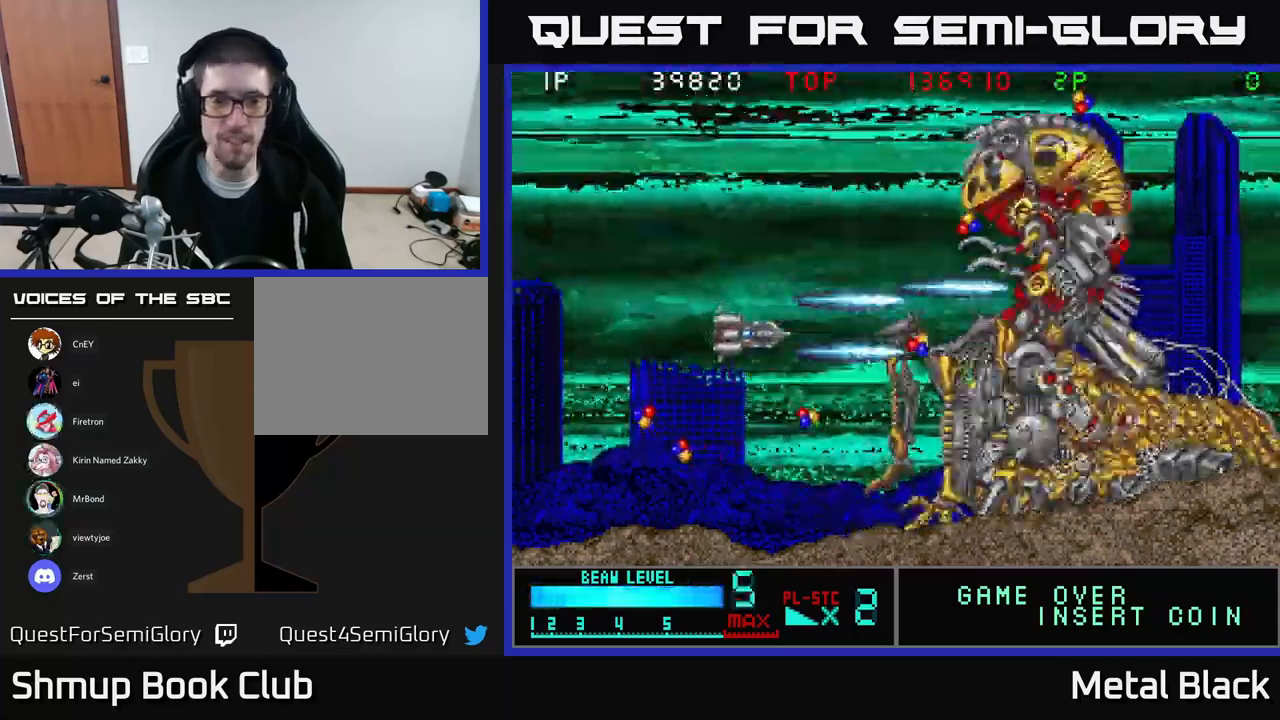
{"buttons": ["DPAD_LEFT"], "events": [[84, "A", "up"], [117, "A", "down"], [234, "DPAD_RIGHT", "up"], [267, "DPAD_LEFT", "down"], [300, "A", "up"], [317, "A", "down"], [500, "A", "up"], [500, "DPAD_DOWN", "up"]]}
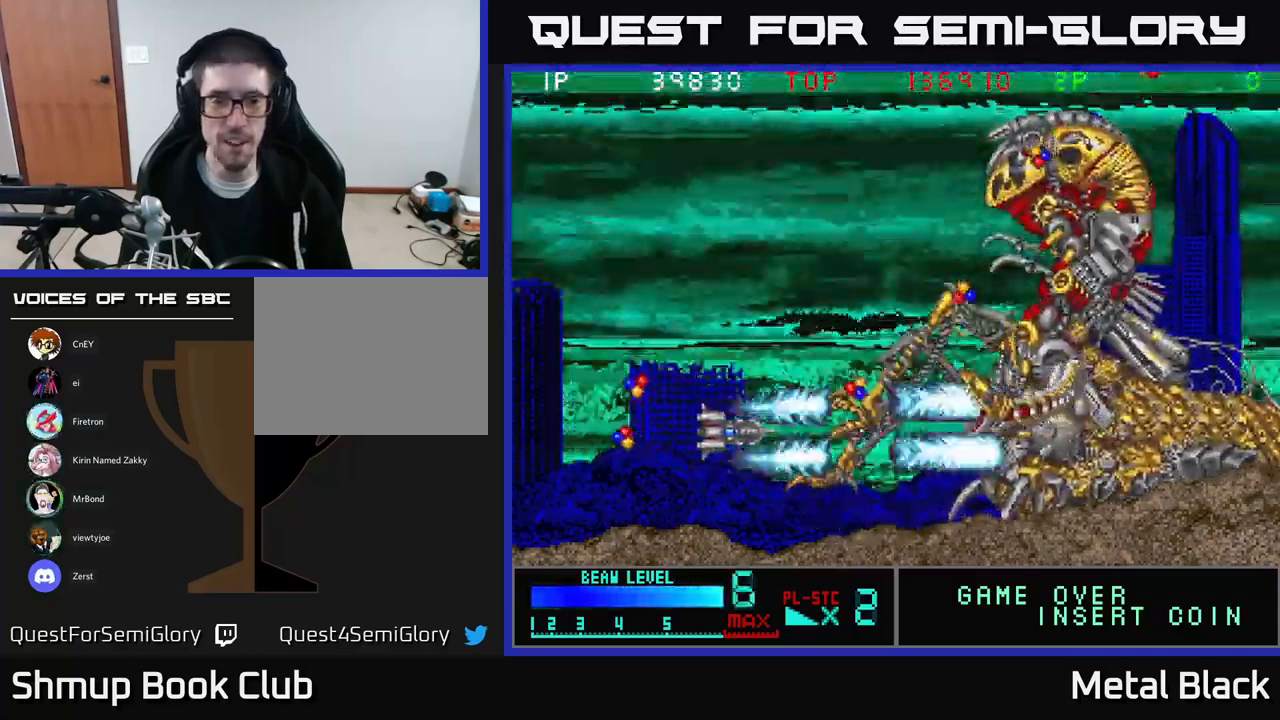
{"buttons": ["A", "DPAD_UP", "DPAD_LEFT"], "events": [[17, "A", "down"], [184, "A", "up"], [234, "A", "down"], [267, "DPAD_UP", "down"], [400, "A", "up"], [450, "A", "down"]]}
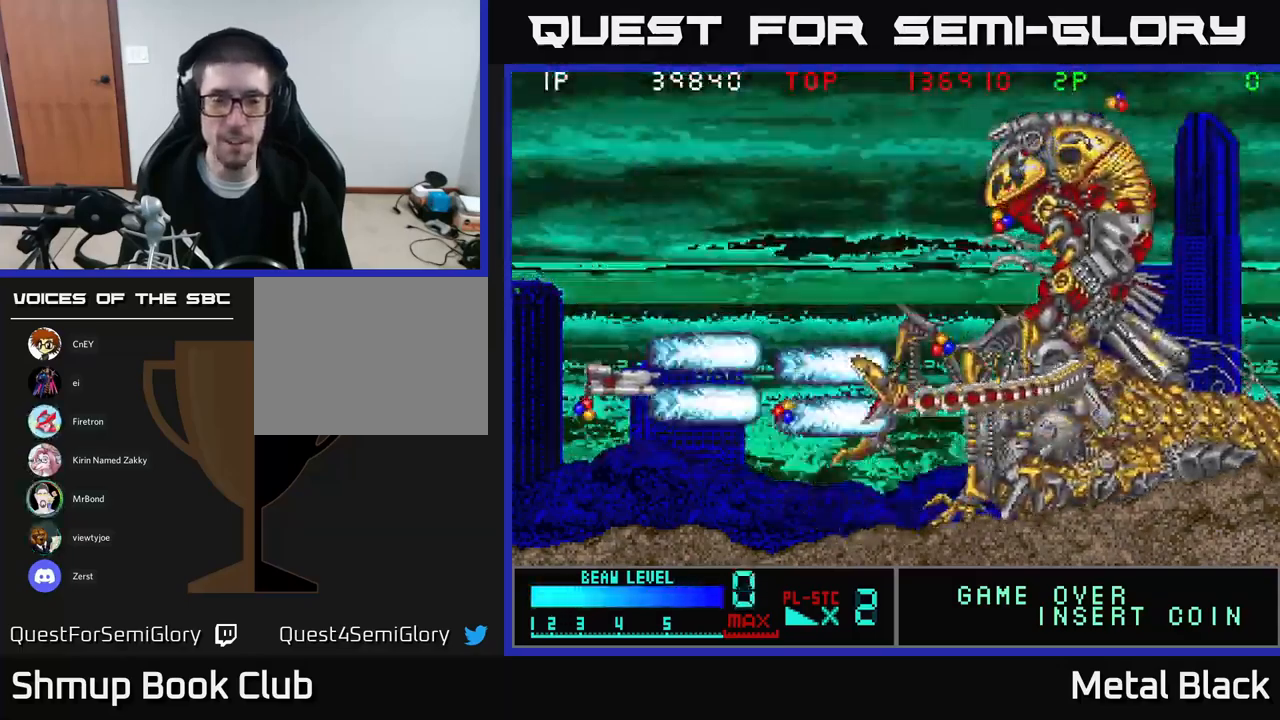
{"buttons": ["A", "DPAD_DOWN", "DPAD_RIGHT"]}
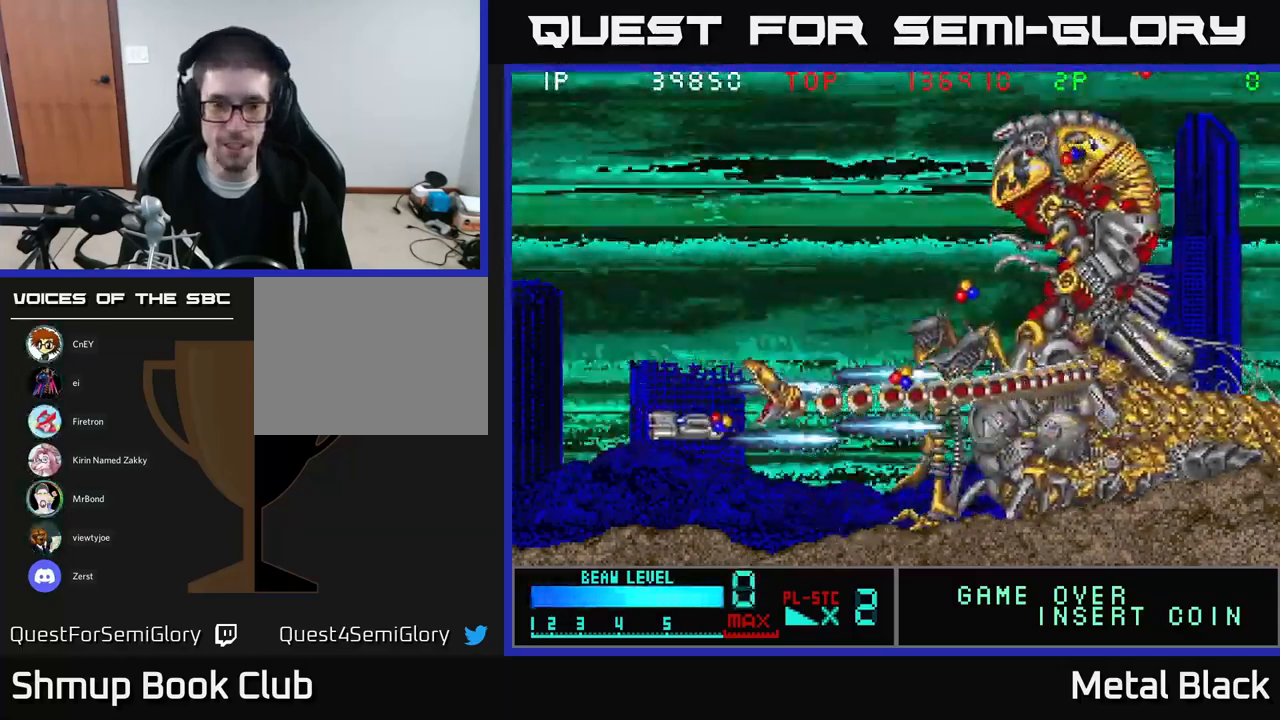
{"buttons": ["A", "DPAD_UP", "DPAD_LEFT"]}
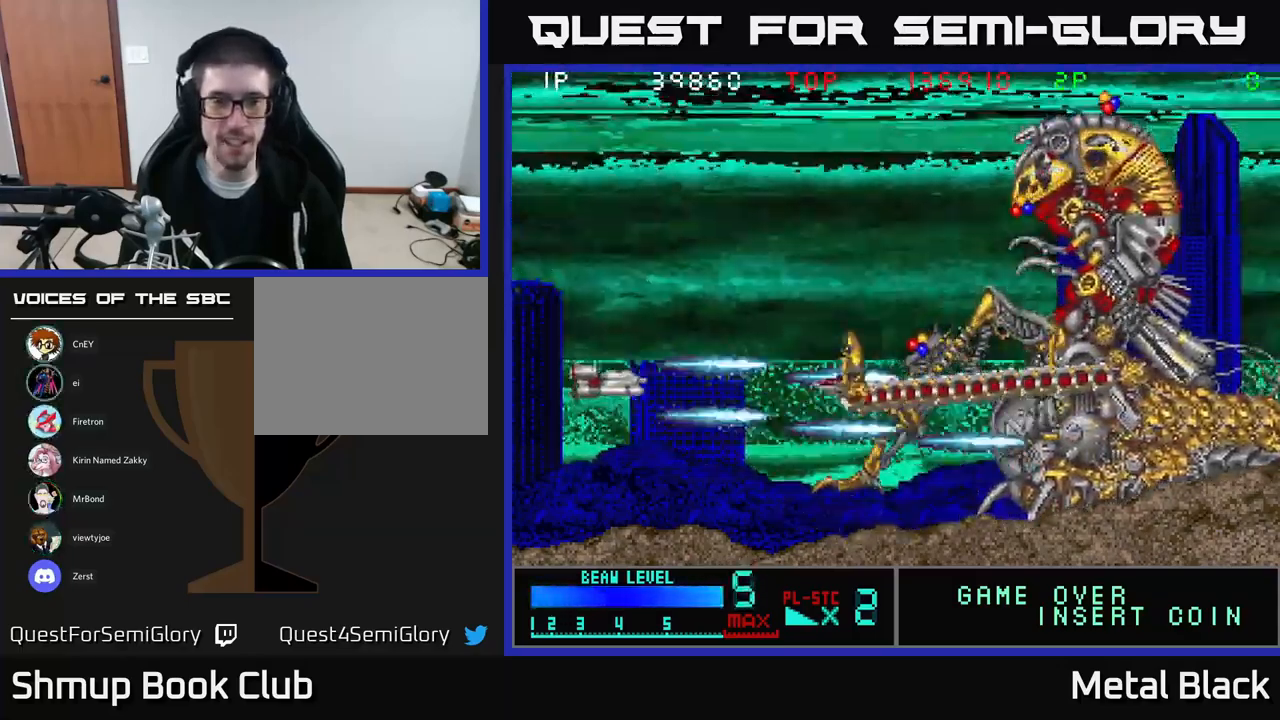
{"buttons": ["A", "DPAD_UP", "DPAD_RIGHT"], "events": [[17, "DPAD_LEFT", "up"], [67, "DPAD_RIGHT", "down"], [167, "A", "up"], [217, "A", "down"], [416, "A", "up"], [433, "A", "down"]]}
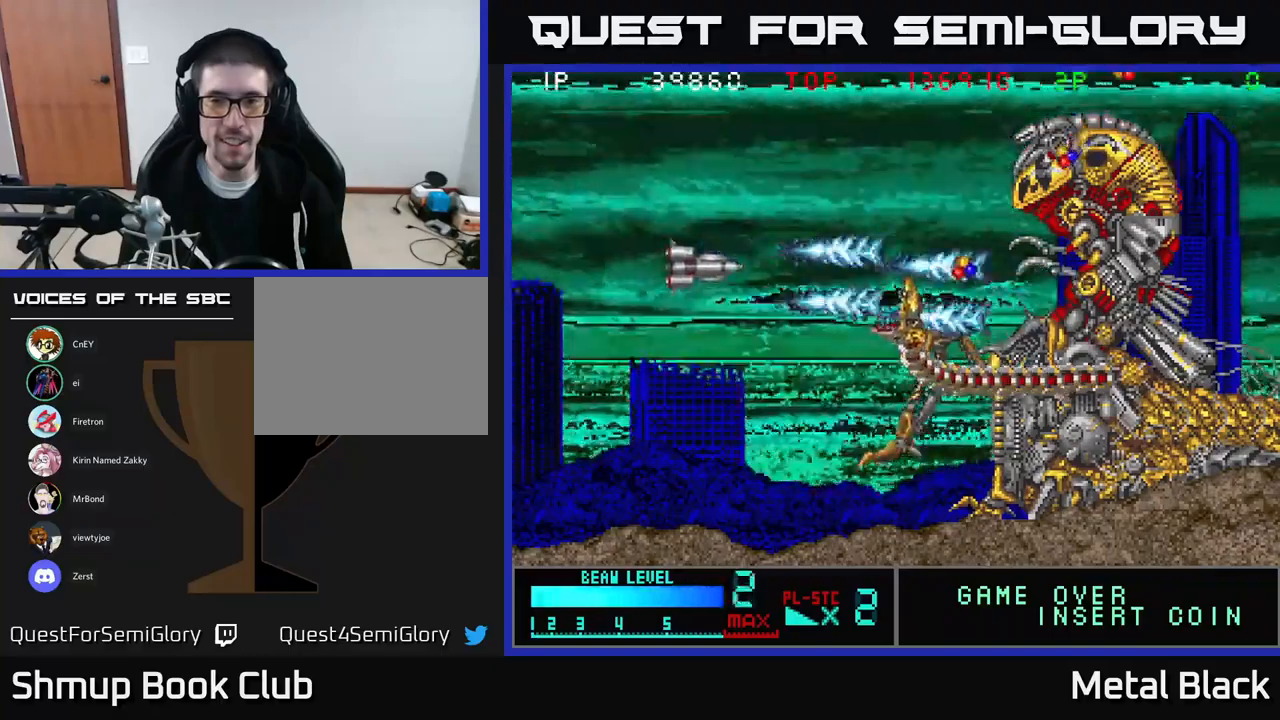
{"buttons": [], "events": [[300, "A", "up"], [350, "A", "down"], [417, "DPAD_UP", "up"], [467, "DPAD_RIGHT", "up"], [500, "A", "up"]]}
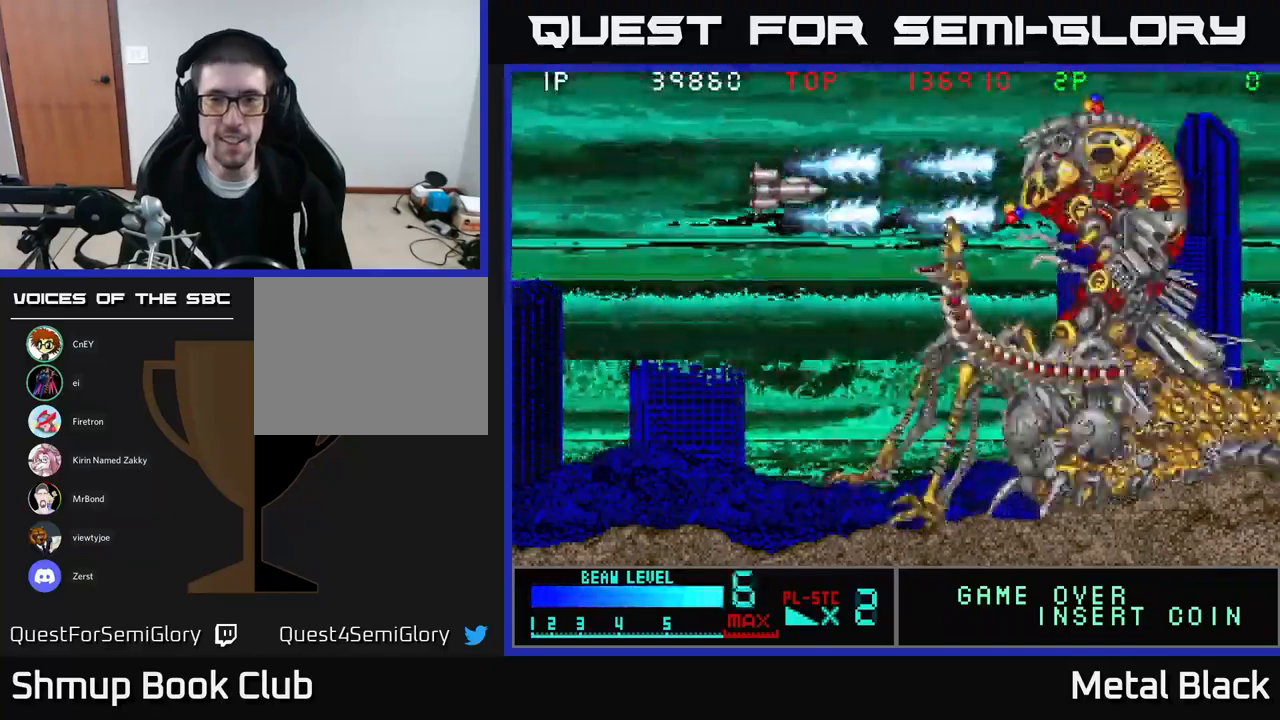
{"buttons": ["A", "DPAD_LEFT"], "events": [[34, "A", "down"], [217, "A", "up"], [217, "DPAD_LEFT", "down"], [250, "A", "down"], [284, "DPAD_UP", "down"], [384, "A", "up"], [417, "DPAD_UP", "up"], [434, "A", "down"]]}
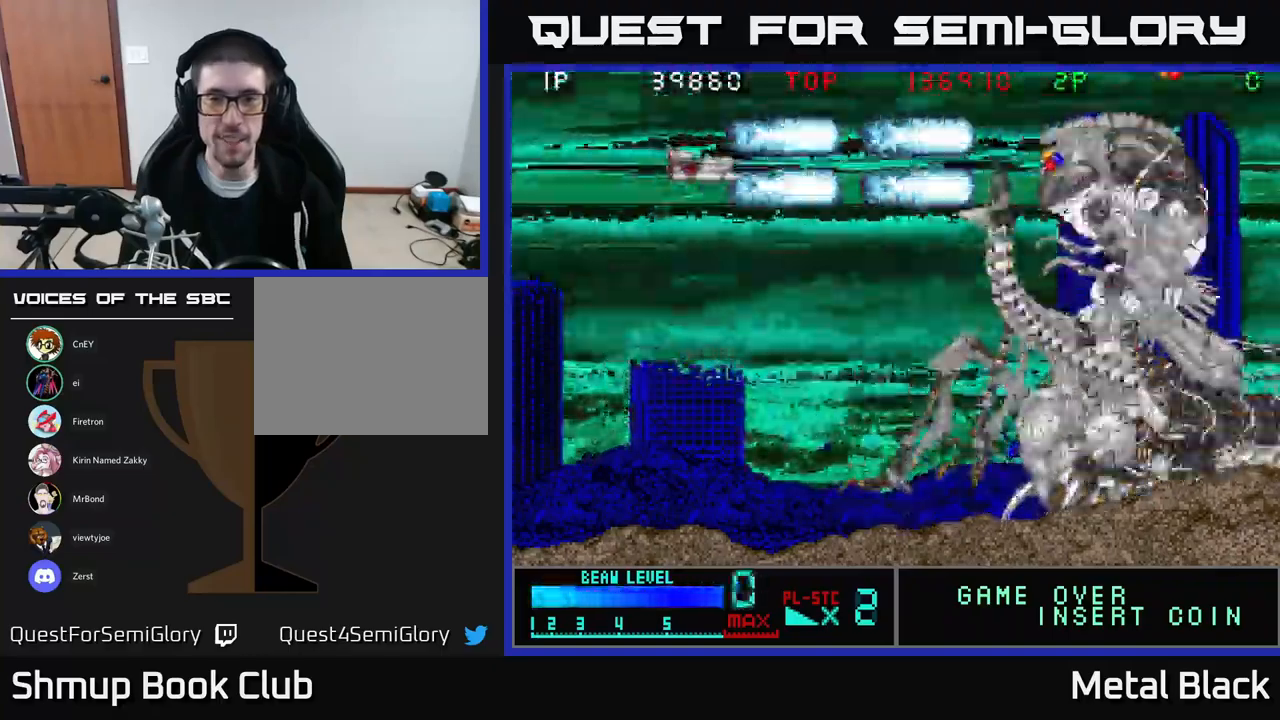
{"buttons": ["A"], "events": [[67, "DPAD_LEFT", "up"], [117, "A", "up"], [167, "A", "down"], [300, "A", "up"], [350, "A", "down"]]}
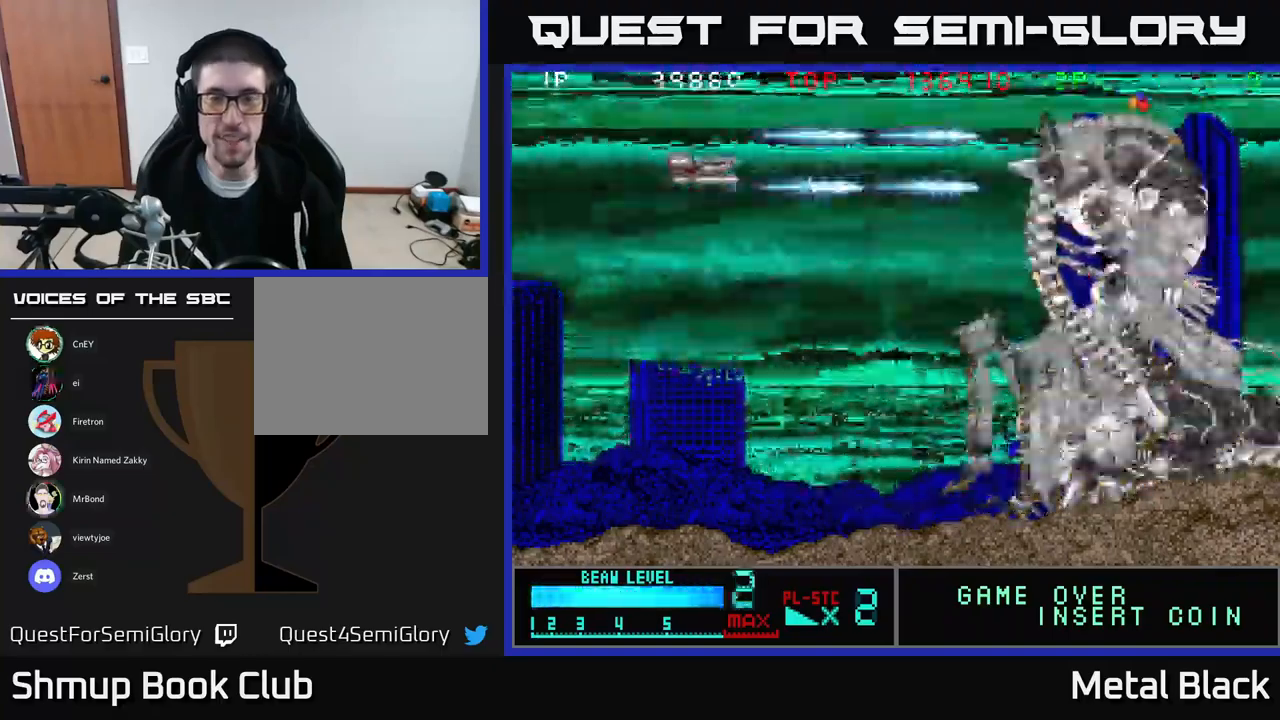
{"buttons": ["A"], "events": [[17, "A", "up"], [84, "A", "down"], [184, "A", "up"], [250, "A", "down"], [400, "A", "up"], [450, "A", "down"]]}
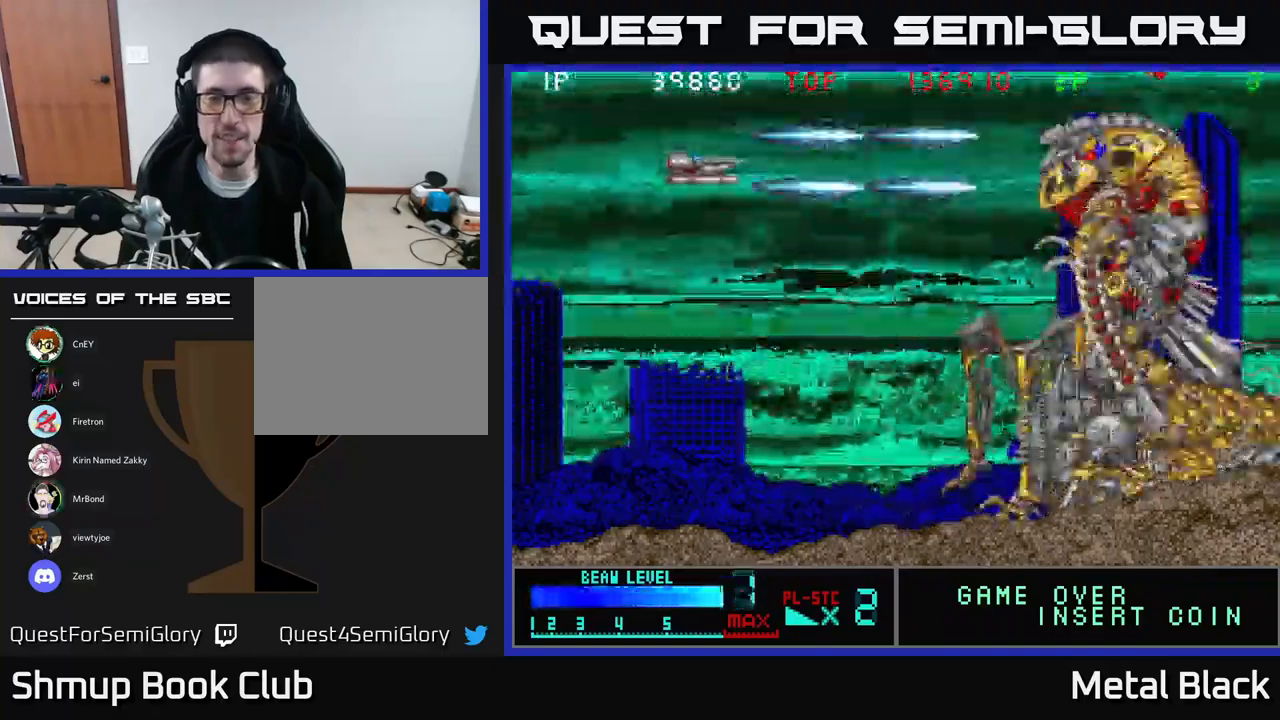
{"buttons": ["A"], "events": [[84, "A", "up"], [117, "A", "down"], [117, "DPAD_DOWN", "down"], [250, "DPAD_RIGHT", "down"], [300, "DPAD_DOWN", "up"], [317, "A", "up"], [367, "A", "down"], [384, "DPAD_RIGHT", "up"]]}
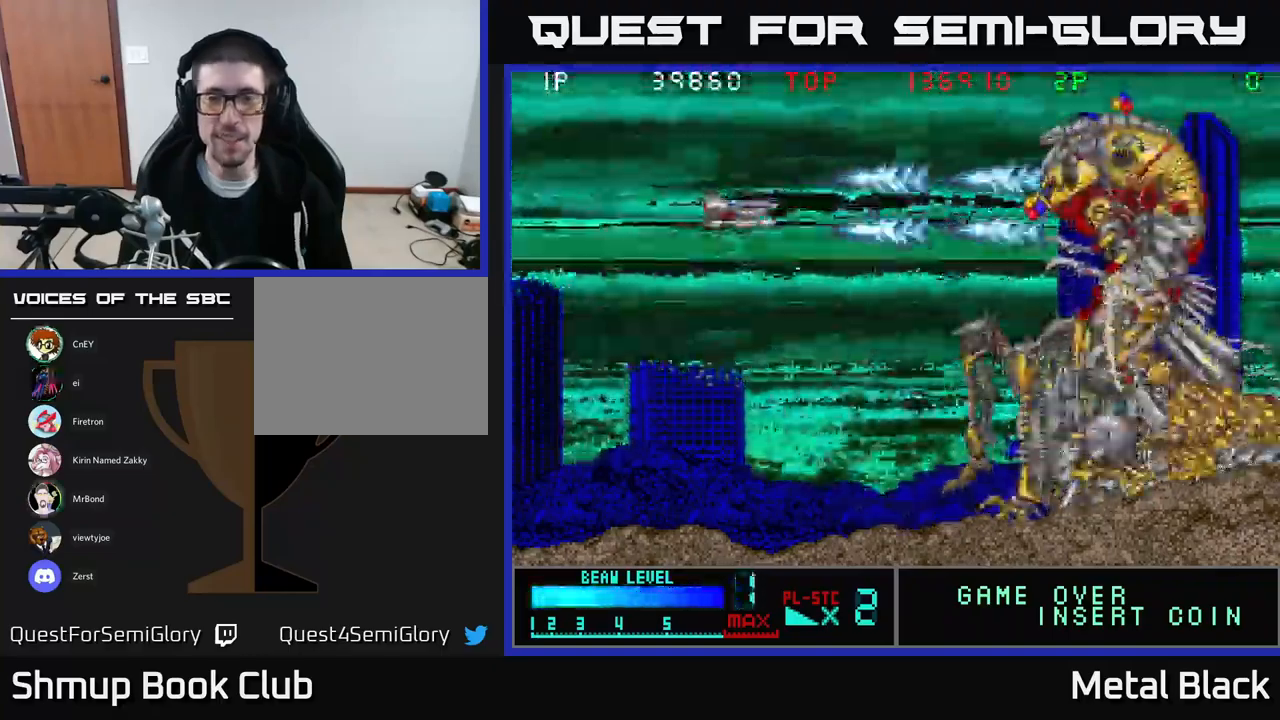
{"buttons": ["A"], "events": [[34, "A", "up"], [67, "A", "down"], [250, "A", "up"], [284, "A", "down"], [434, "A", "up"], [484, "A", "down"]]}
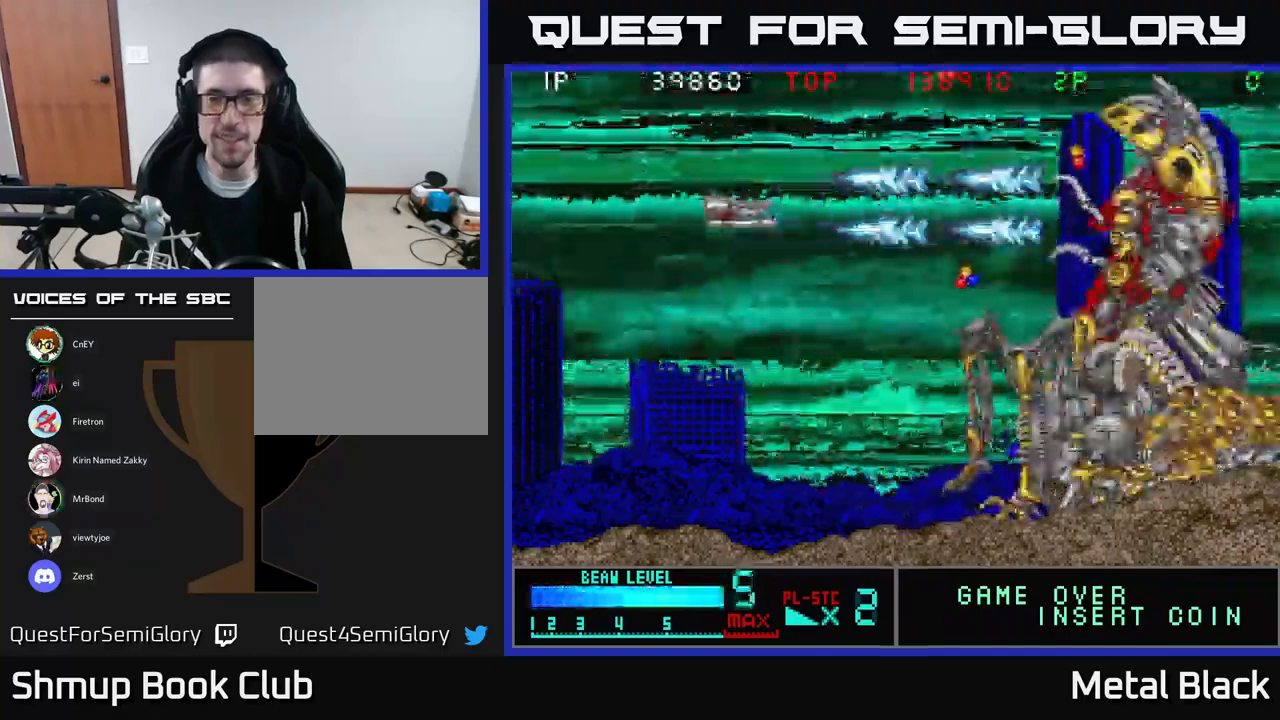
{"buttons": ["A", "DPAD_LEFT"], "events": [[150, "A", "up"], [184, "A", "down"], [334, "A", "up"], [384, "A", "down"], [484, "DPAD_LEFT", "down"]]}
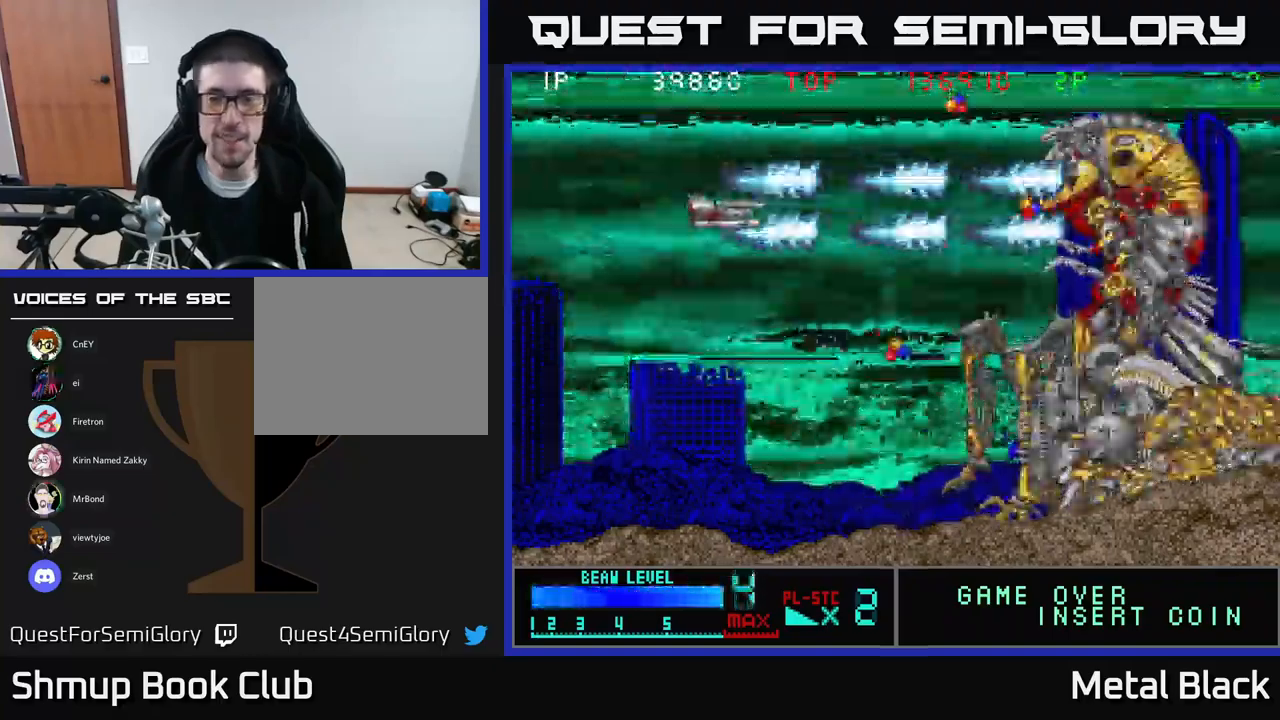
{"buttons": ["A"], "events": [[50, "A", "up"], [84, "A", "down"], [167, "DPAD_LEFT", "up"], [234, "A", "up"], [267, "A", "down"], [434, "A", "up"], [484, "A", "down"]]}
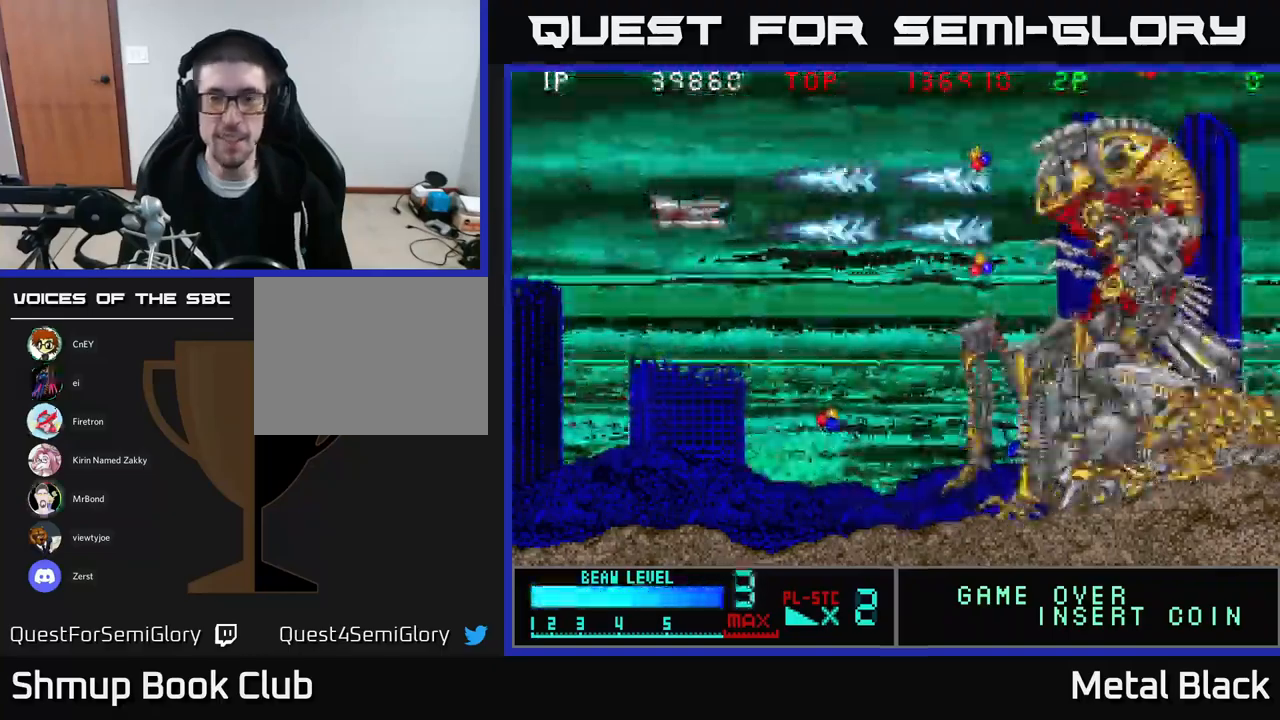
{"buttons": ["A"], "events": [[117, "A", "up"], [167, "A", "down"], [334, "A", "up"], [384, "A", "down"]]}
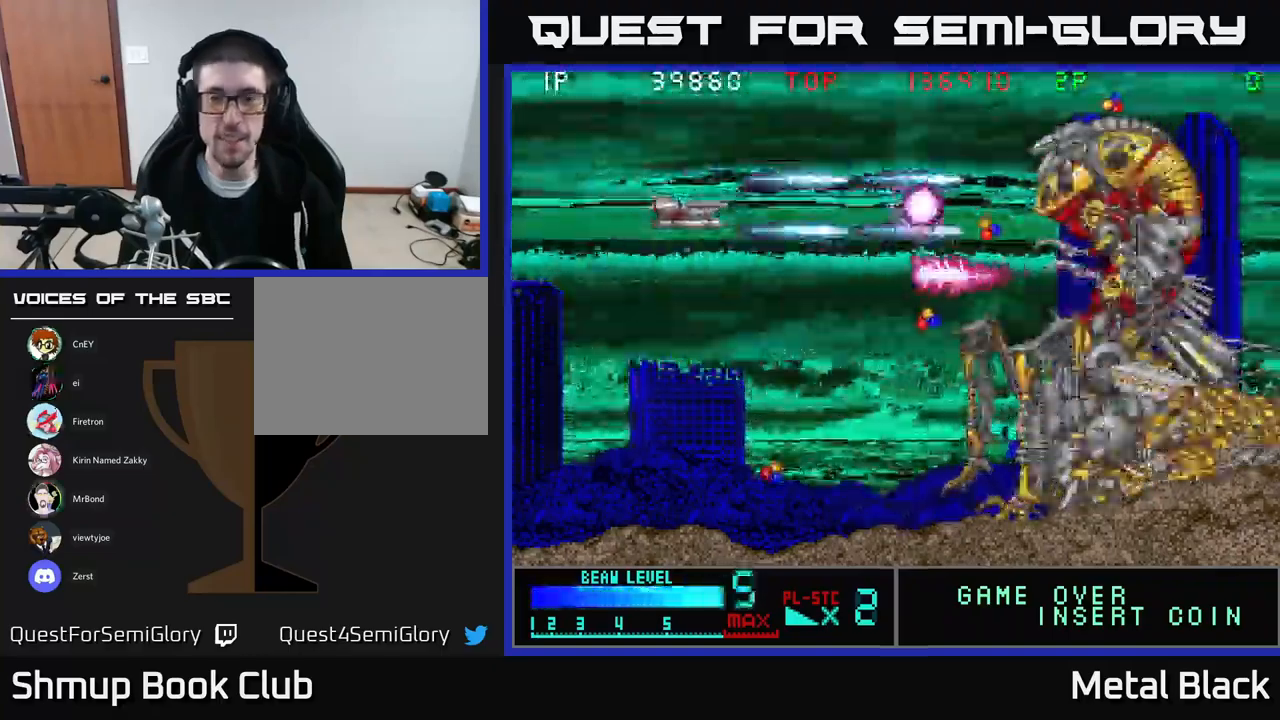
{"buttons": ["DPAD_LEFT"], "events": [[17, "A", "up"], [50, "A", "down"], [200, "A", "up"], [217, "DPAD_LEFT", "down"], [250, "A", "down"], [350, "A", "up"], [384, "A", "down"], [484, "A", "up"]]}
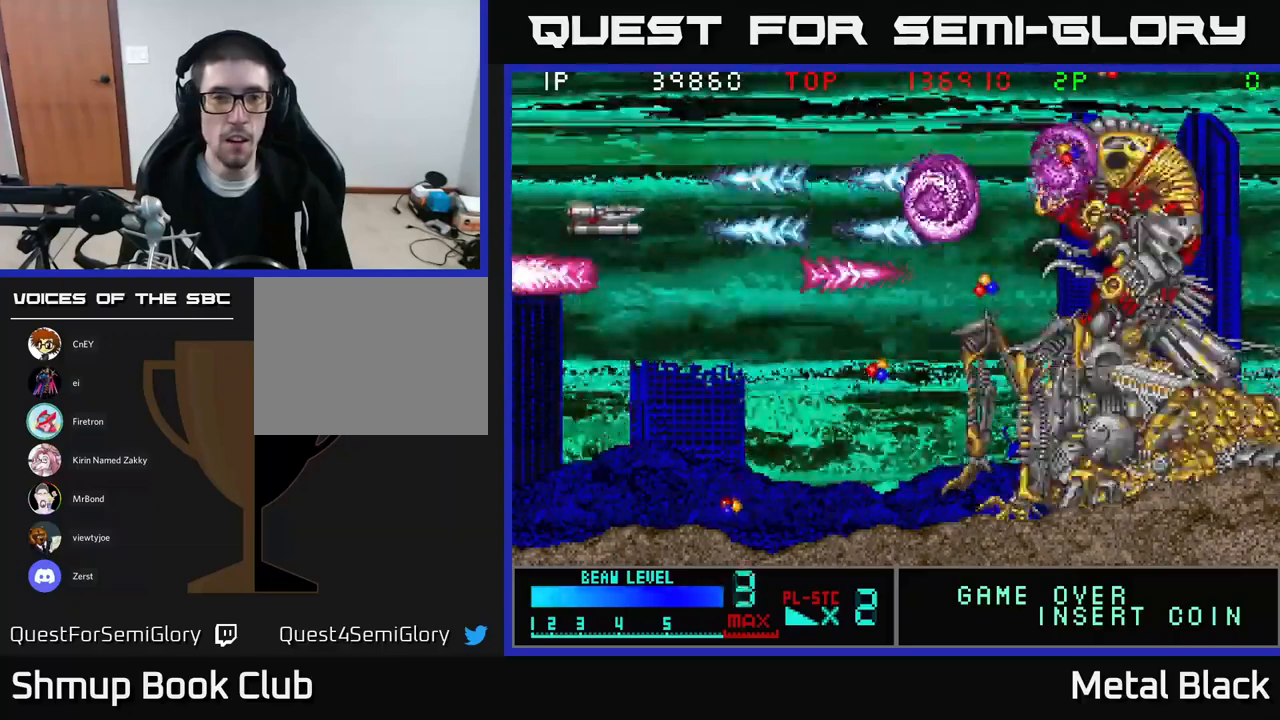
{"buttons": ["A"], "events": [[33, "DPAD_DOWN", "down"], [67, "A", "down"], [83, "DPAD_LEFT", "up"], [200, "A", "up"], [200, "DPAD_DOWN", "up"], [250, "A", "down"], [400, "A", "up"], [433, "A", "down"]]}
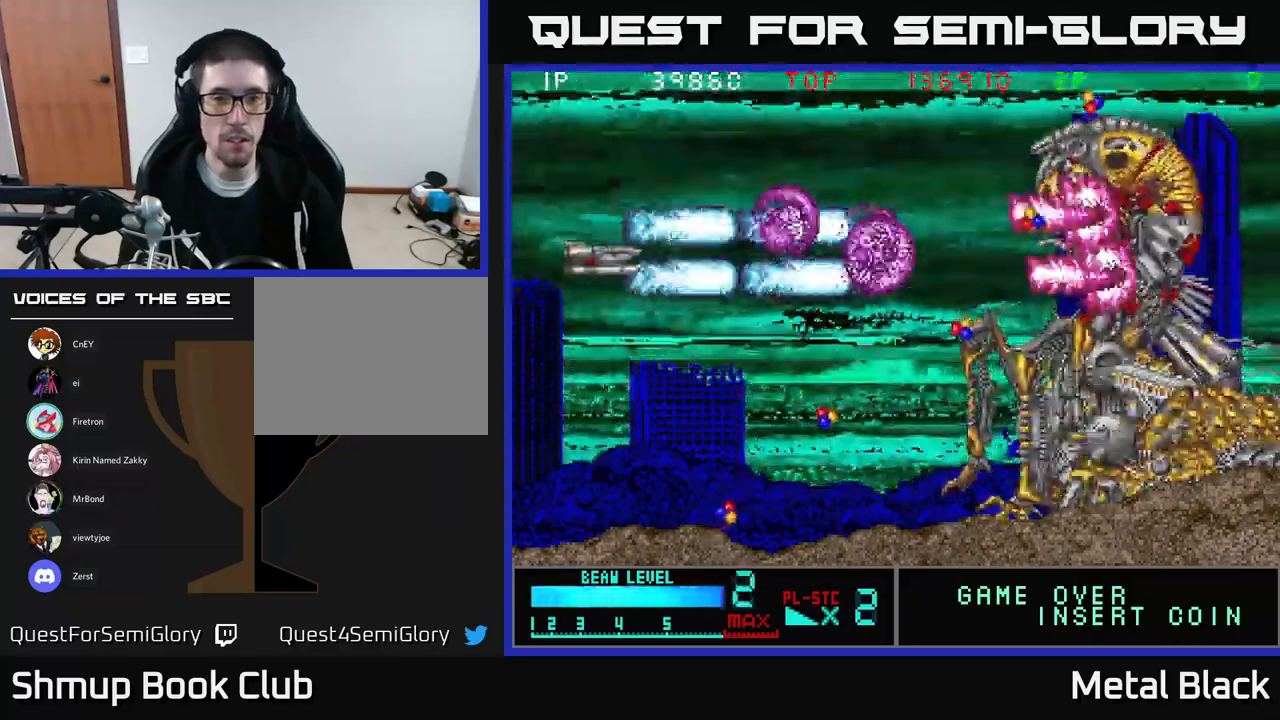
{"buttons": ["A"], "events": [[83, "A", "up"], [100, "A", "down"], [250, "A", "up"], [300, "A", "down"], [467, "A", "up"], [500, "A", "down"]]}
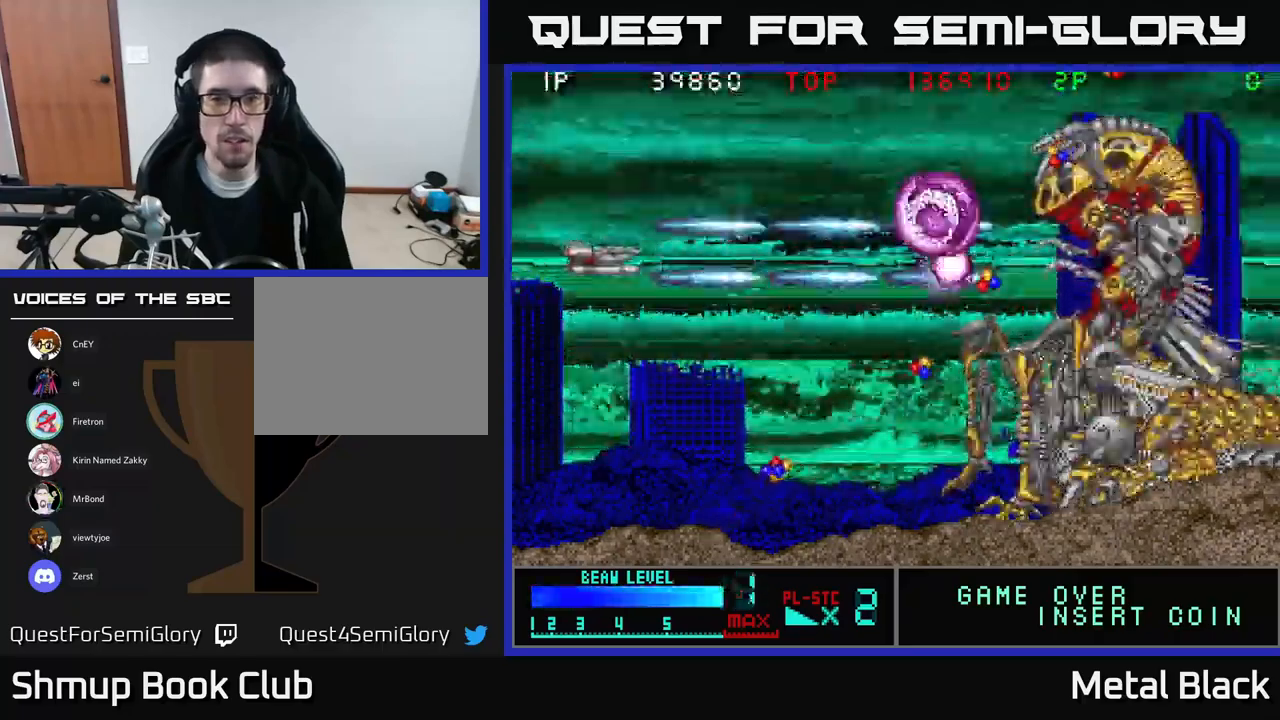
{"buttons": [], "events": [[133, "A", "up"], [183, "A", "down"], [333, "A", "up"], [383, "A", "down"], [500, "A", "up"]]}